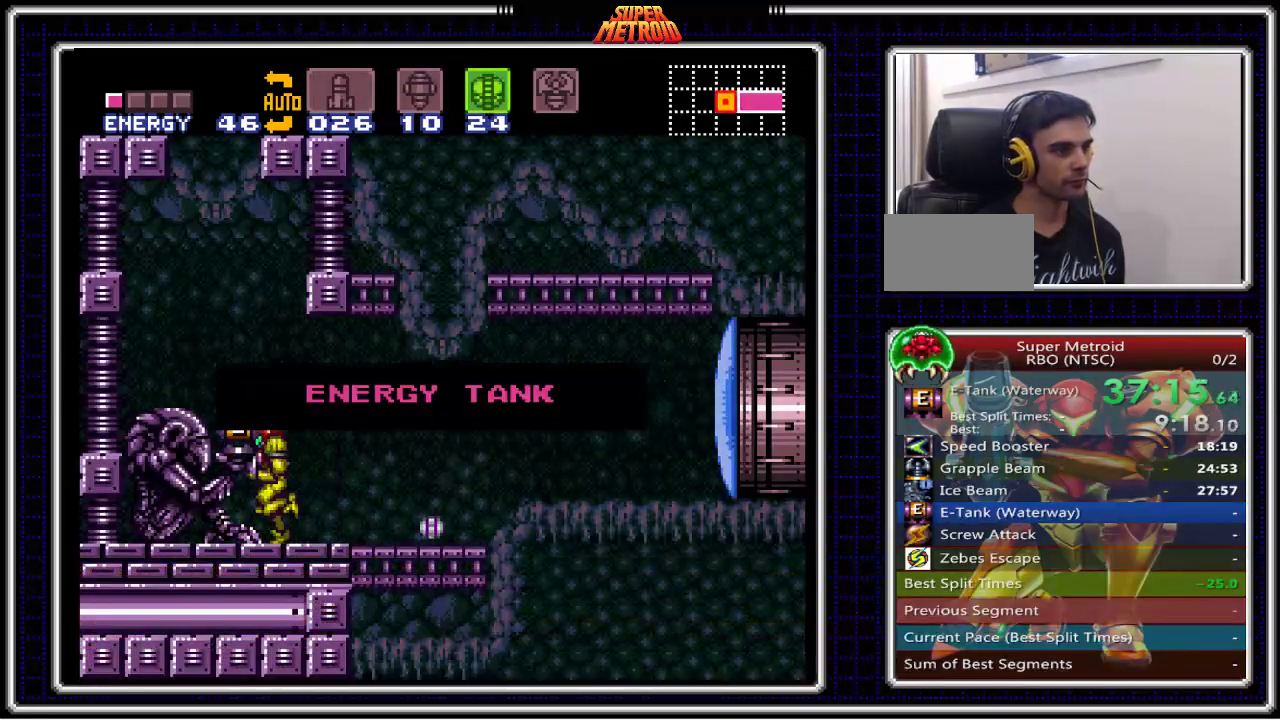
Gameplay with a controller (Nintendo layout); each line is a JSON object with the inputs held at the frame after it. "events" lists button and stick changes between this image and that frame as [ms after this image, input, new state], when the widget could be followed in between. Not read: L3 R3.
{"buttons": ["B"], "events": []}
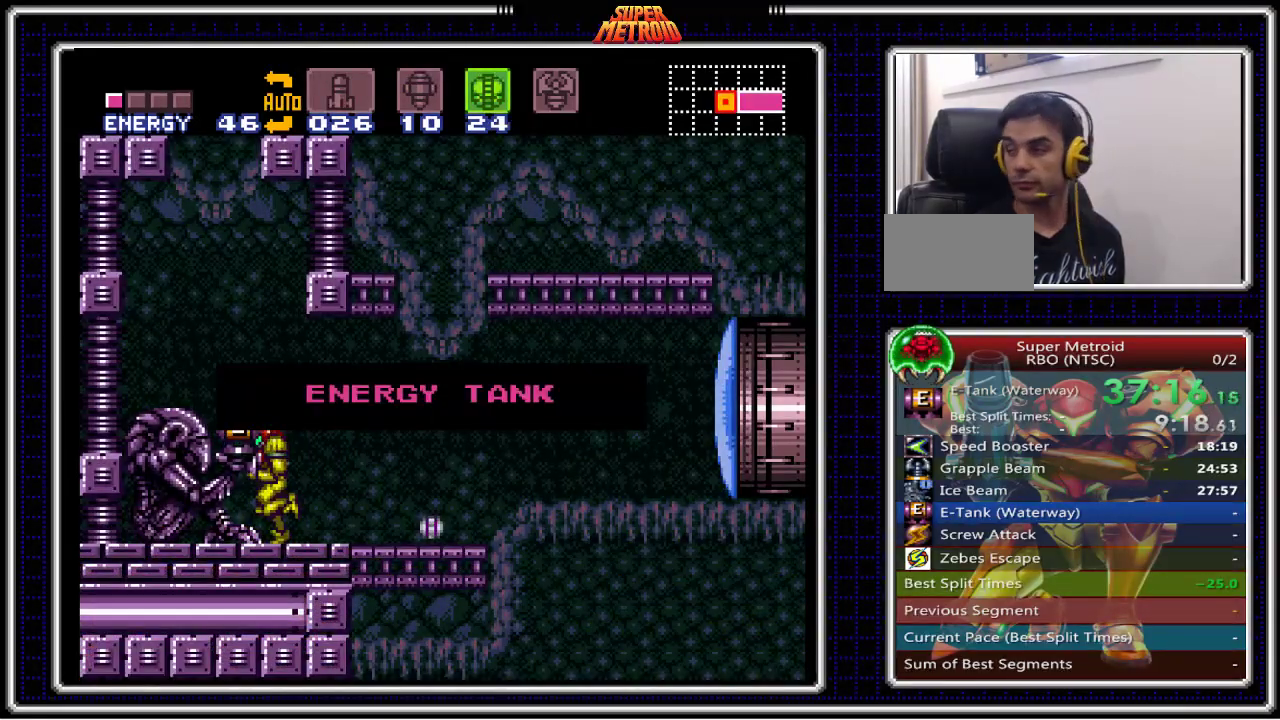
{"buttons": ["B"], "events": []}
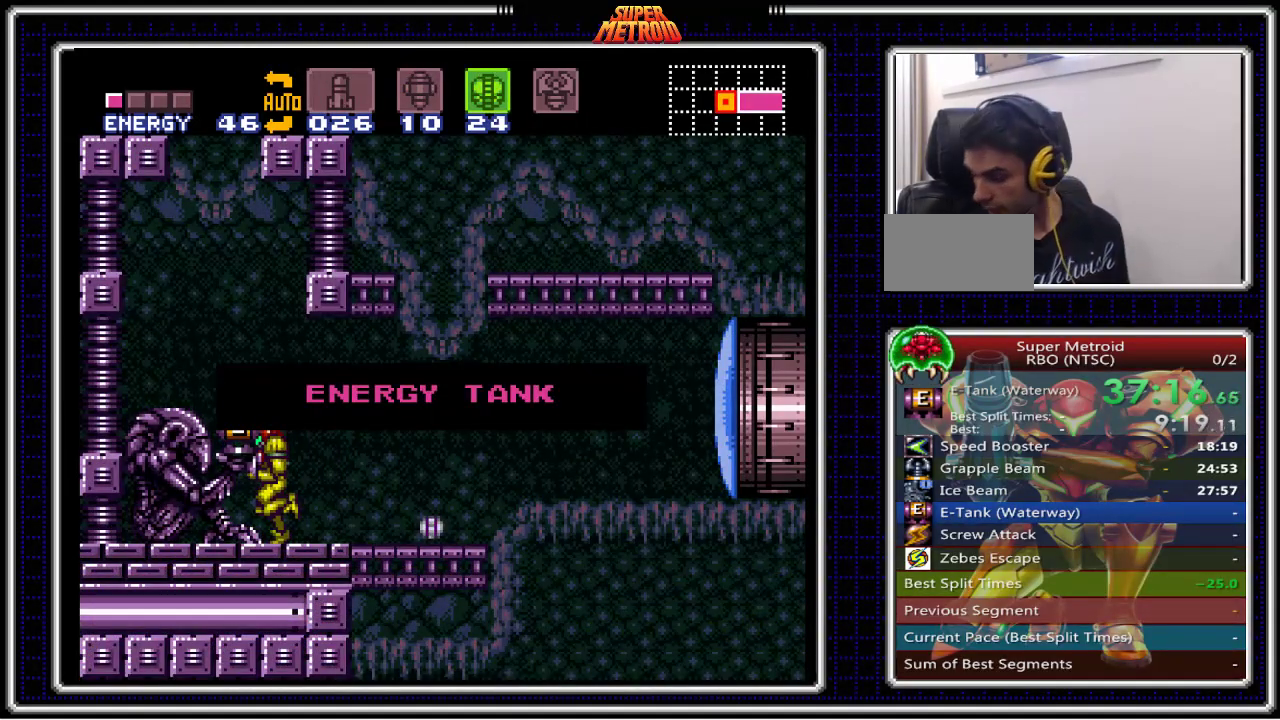
{"buttons": ["B"], "events": []}
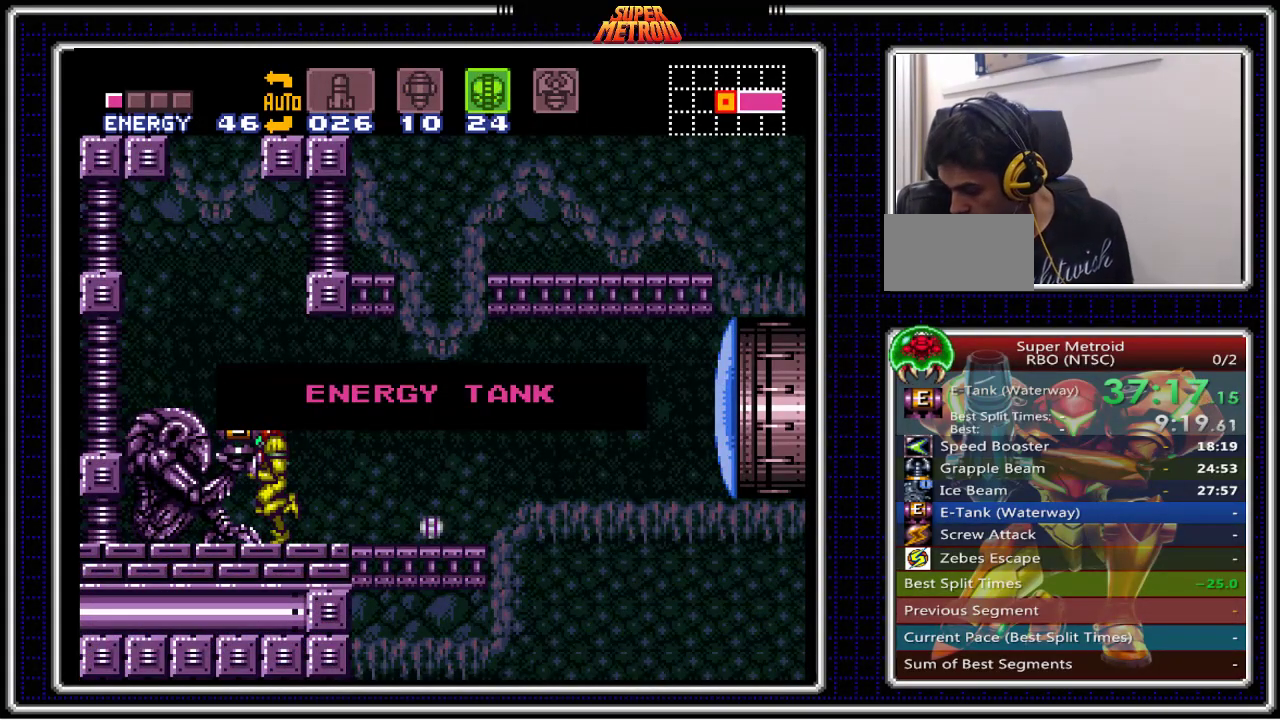
{"buttons": ["B"], "events": []}
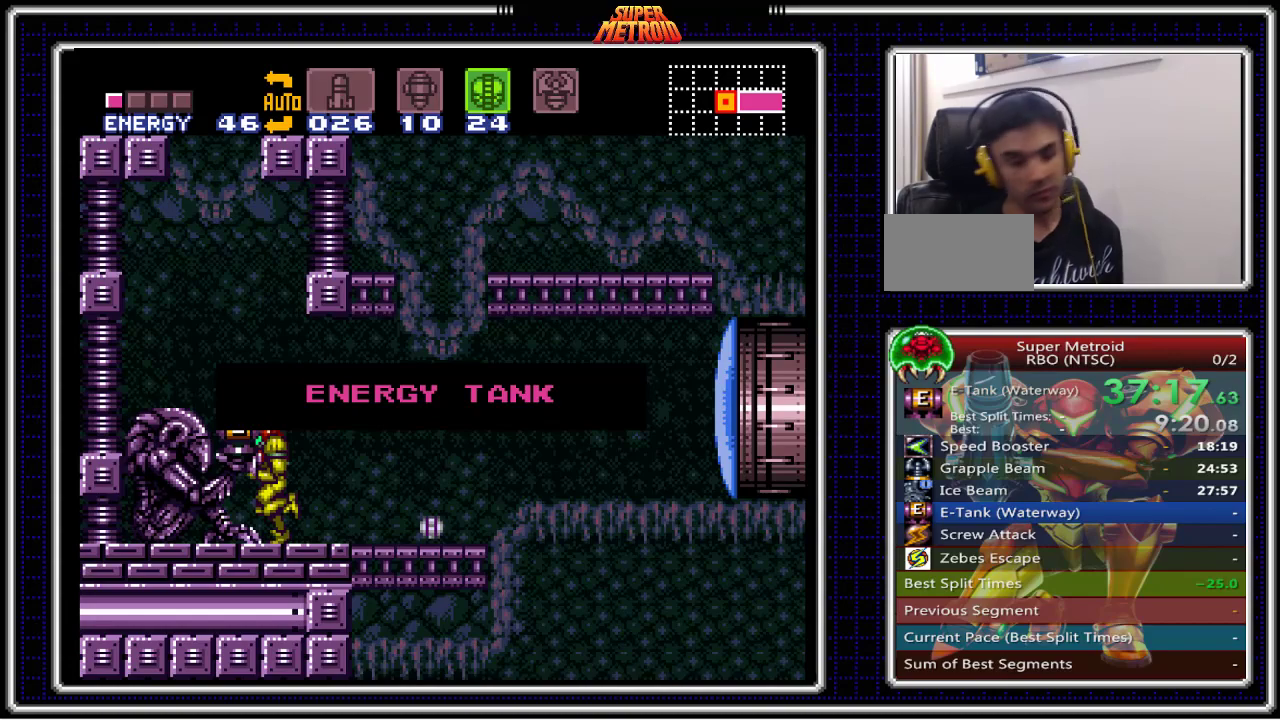
{"buttons": ["B"], "events": []}
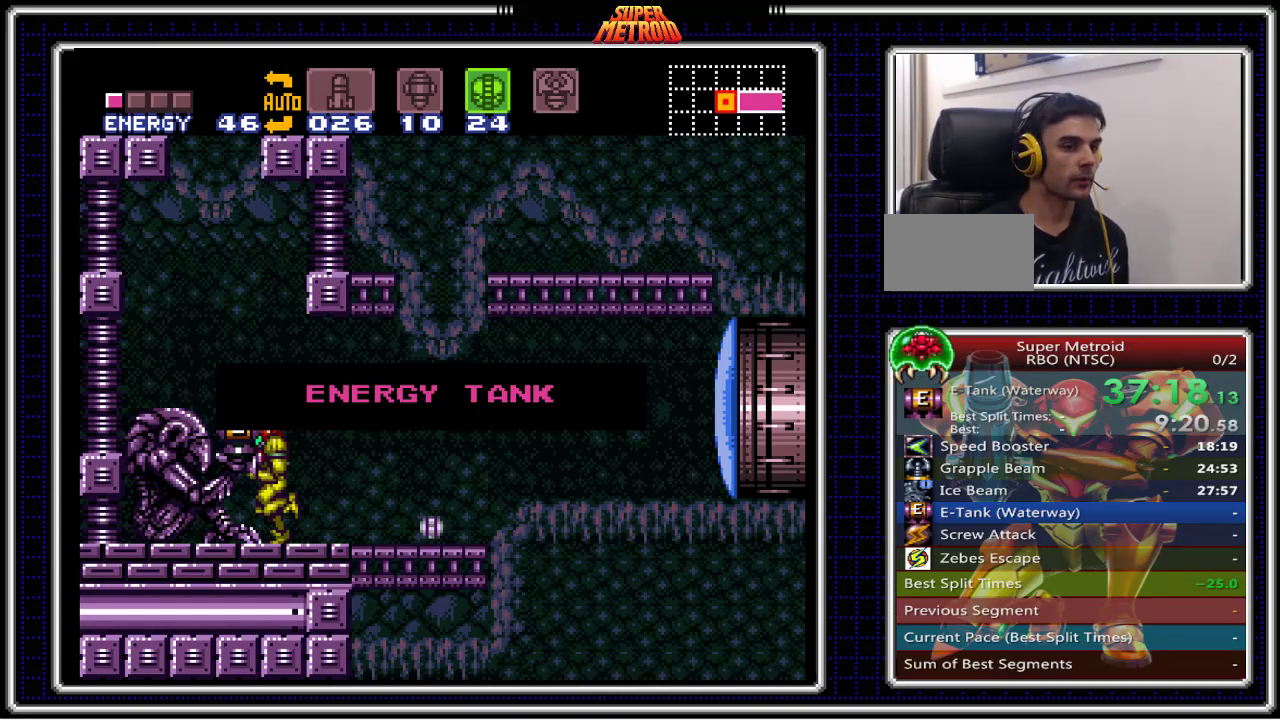
{"buttons": ["B"], "events": []}
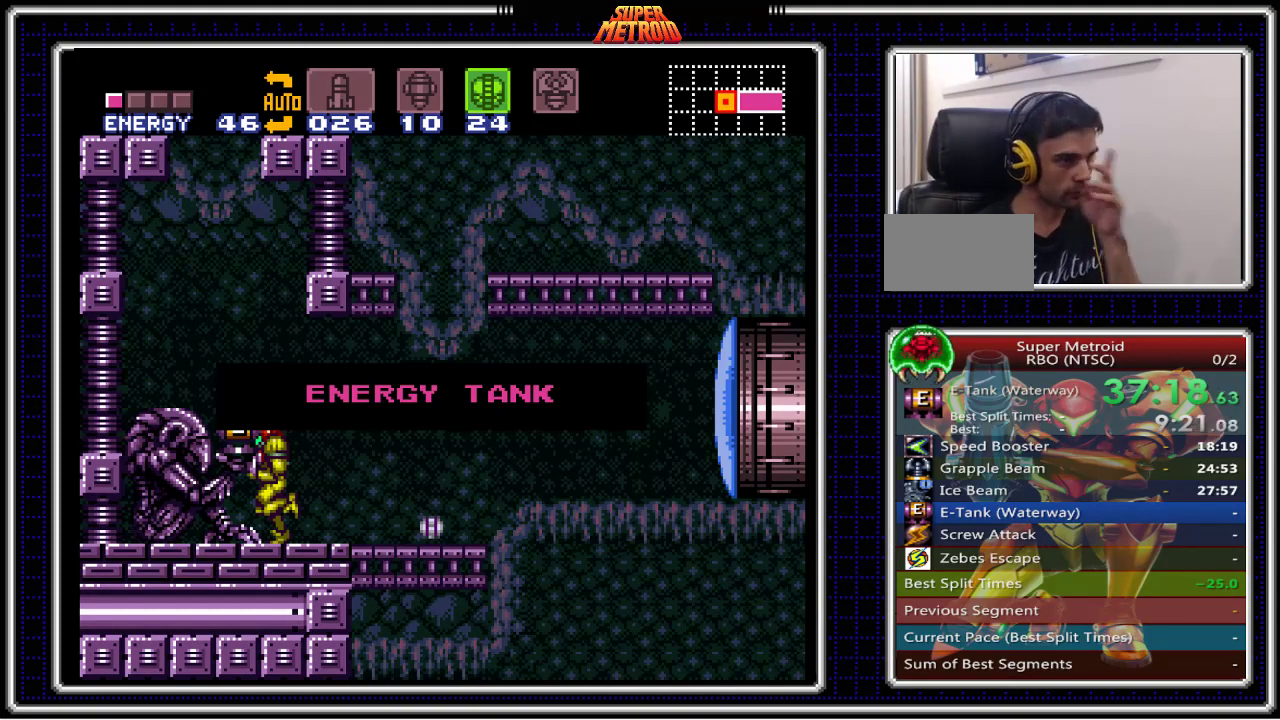
{"buttons": ["B"], "events": []}
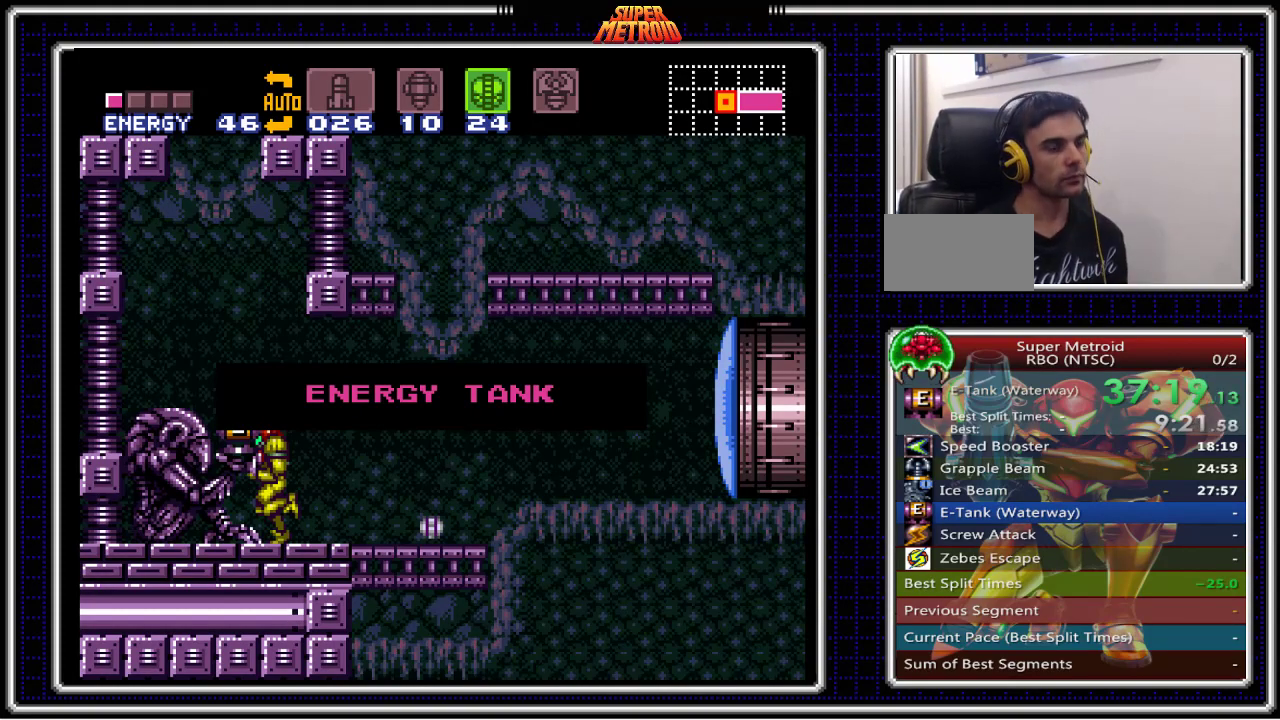
{"buttons": ["B", "DPAD_RIGHT"], "events": [[100, "DPAD_RIGHT", "down"]]}
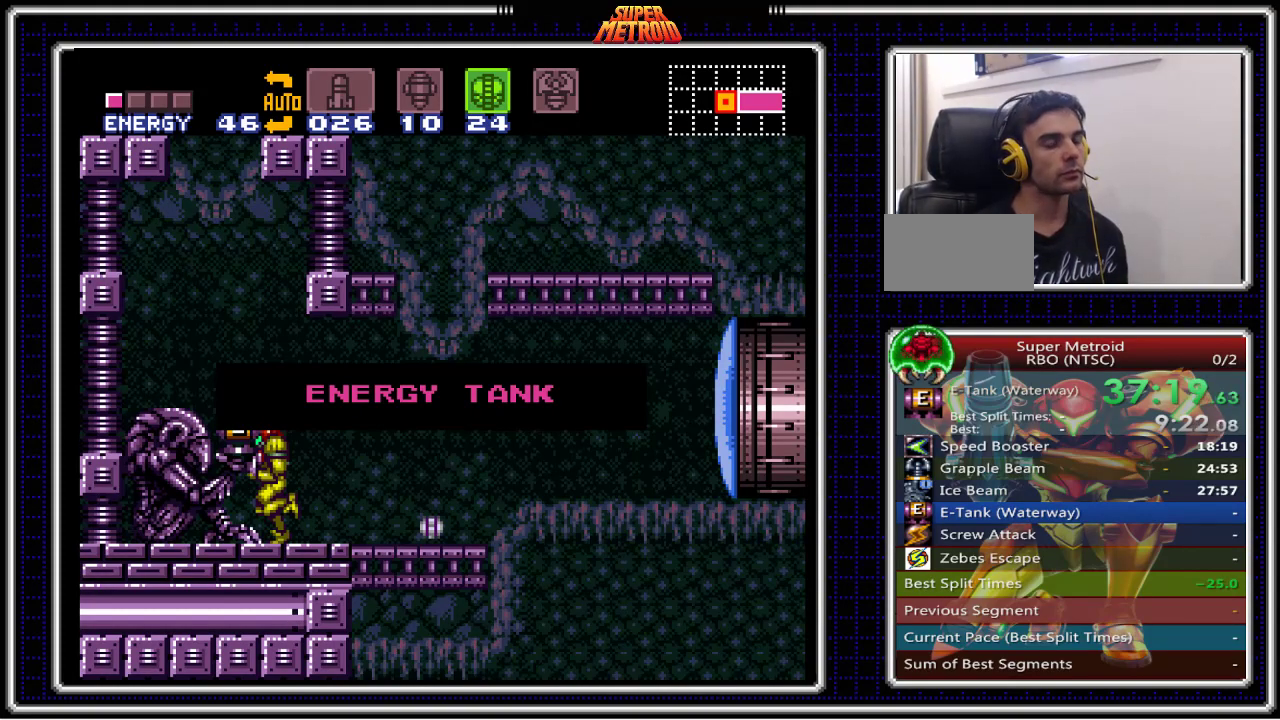
{"buttons": ["B", "DPAD_RIGHT"], "events": []}
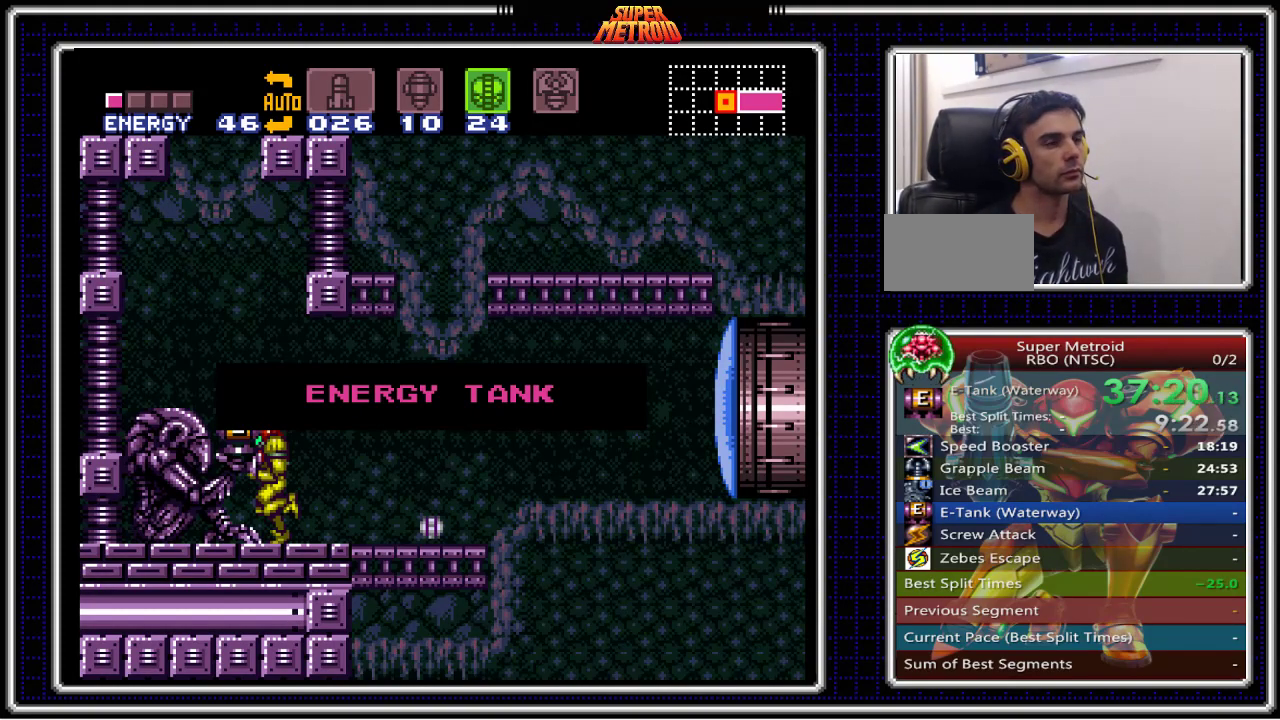
{"buttons": ["B", "DPAD_RIGHT"], "events": [[50, "DPAD_RIGHT", "up"], [133, "DPAD_RIGHT", "down"]]}
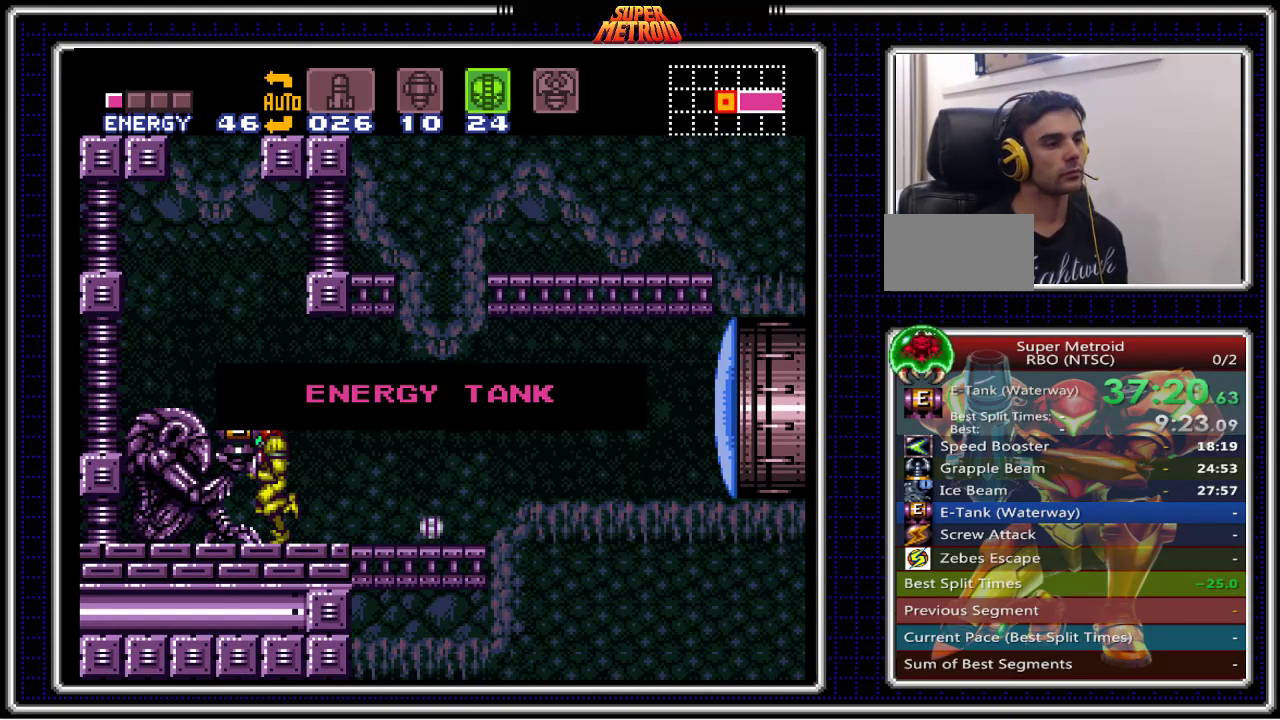
{"buttons": ["B", "DPAD_RIGHT"], "events": []}
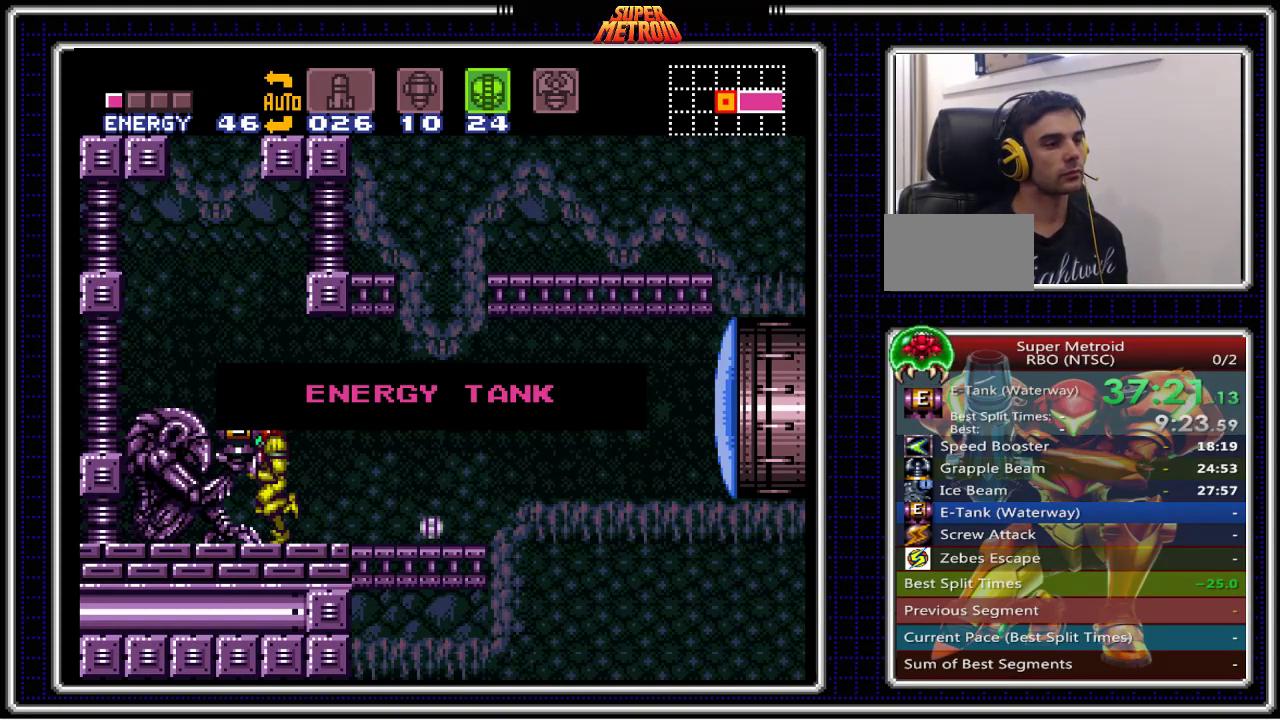
{"buttons": ["B", "DPAD_RIGHT"], "events": []}
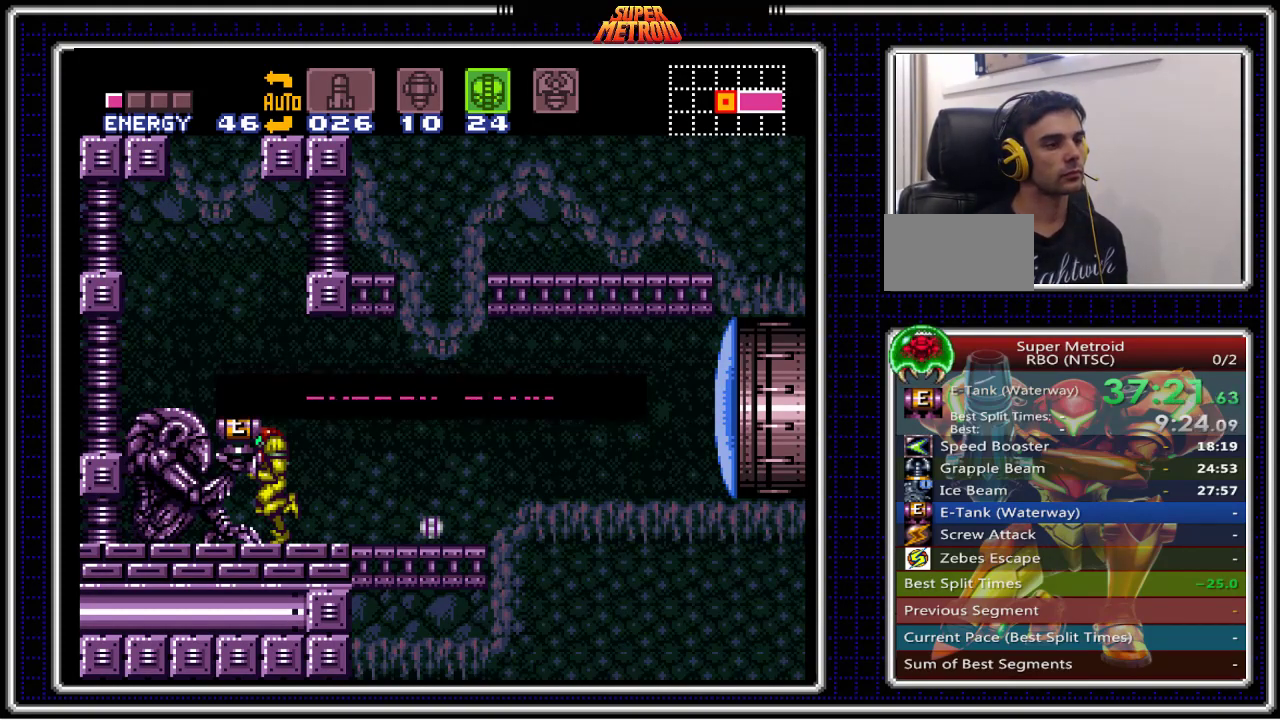
{"buttons": ["B", "DPAD_RIGHT"], "events": []}
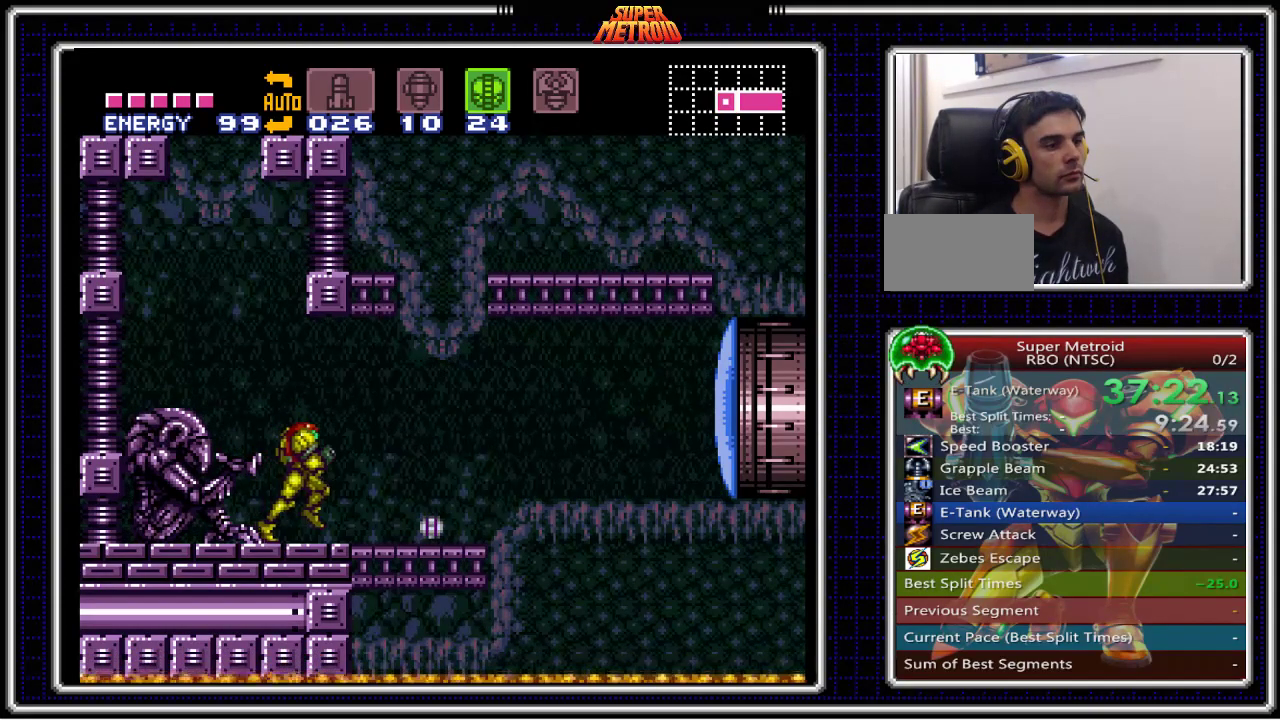
{"buttons": ["B"], "events": [[117, "DPAD_UP", "down"], [133, "DPAD_LEFT", "down"], [133, "DPAD_RIGHT", "up"], [133, "DPAD_UP", "up"], [233, "DPAD_LEFT", "up"], [367, "DPAD_DOWN", "down"], [467, "DPAD_DOWN", "up"]]}
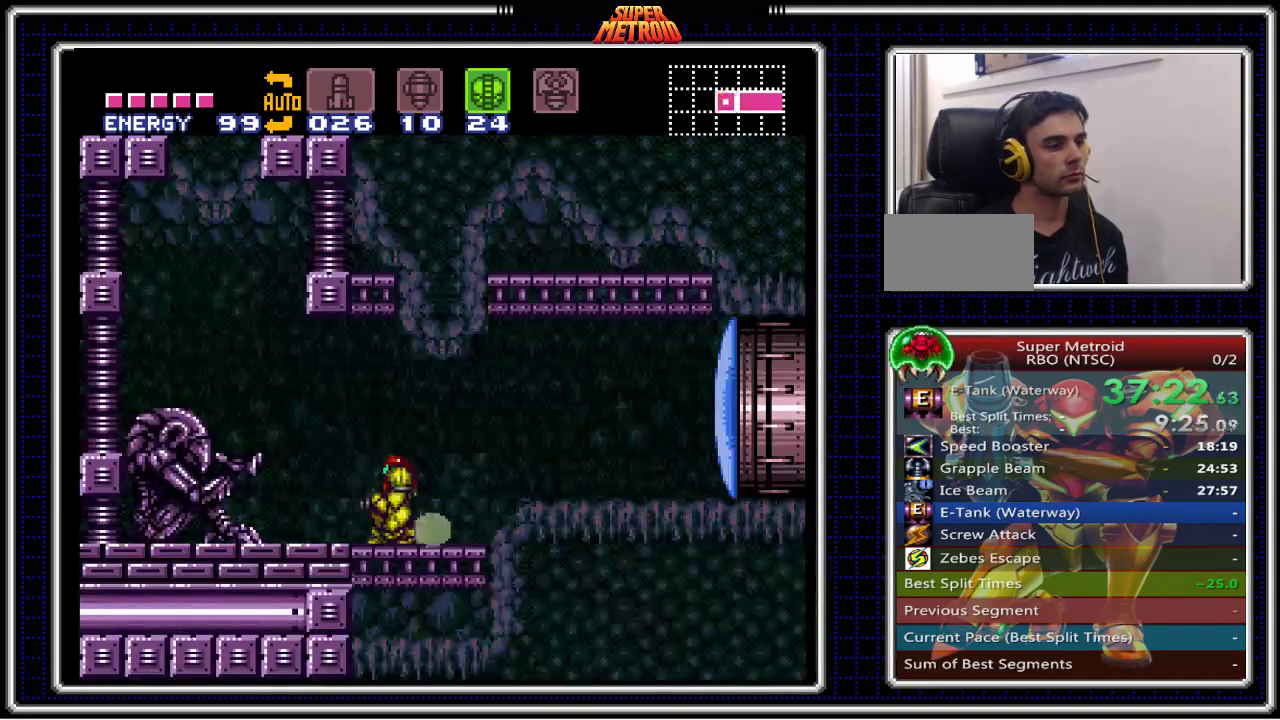
{"buttons": ["B", "DPAD_LEFT"], "events": [[133, "DPAD_DOWN", "down"], [250, "DPAD_DOWN", "up"], [400, "DPAD_LEFT", "down"]]}
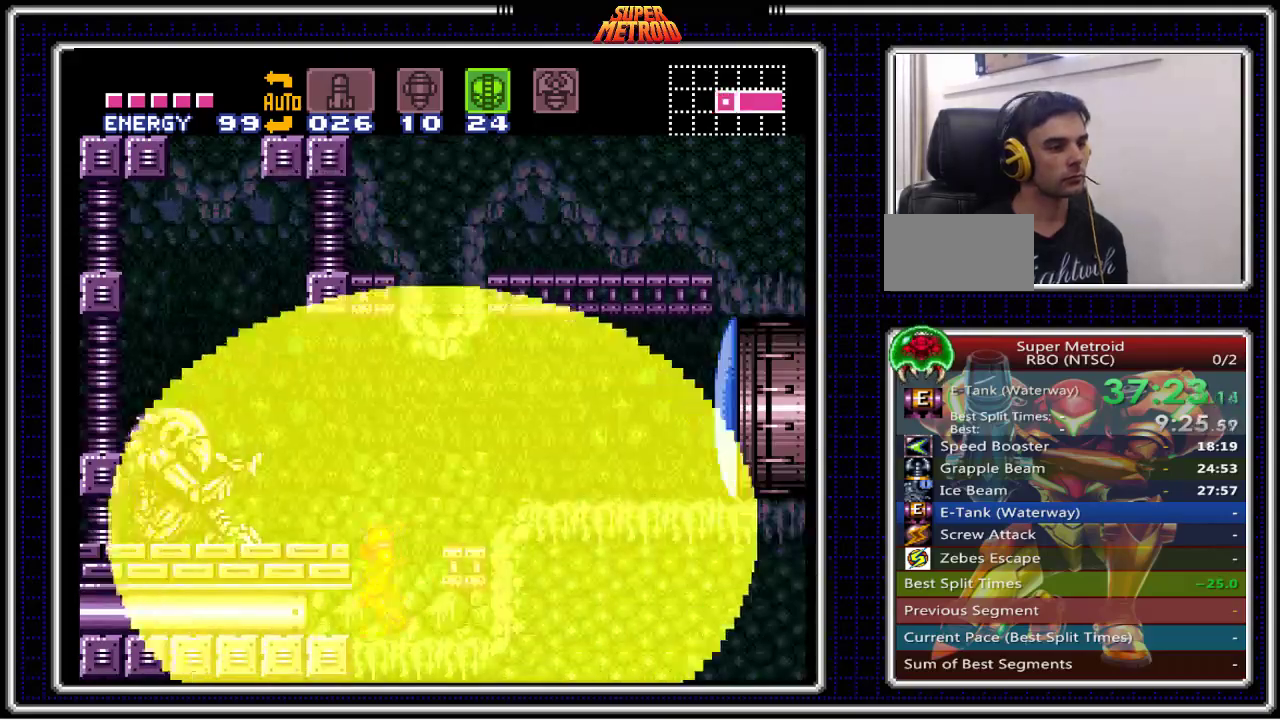
{"buttons": ["B", "DPAD_LEFT"], "events": [[133, "DPAD_LEFT", "up"], [233, "DPAD_DOWN", "down"], [317, "DPAD_DOWN", "up"], [400, "DPAD_DOWN", "down"], [483, "DPAD_LEFT", "down"], [500, "DPAD_DOWN", "up"]]}
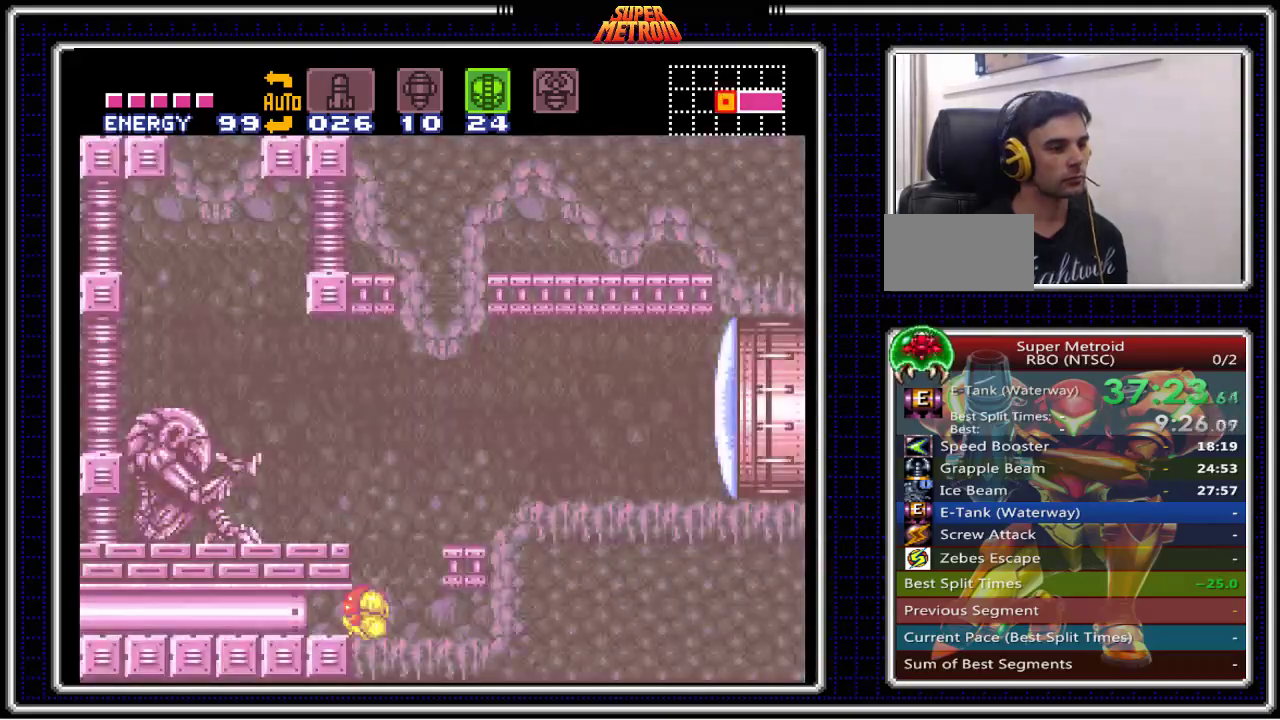
{"buttons": ["B", "DPAD_LEFT"], "events": []}
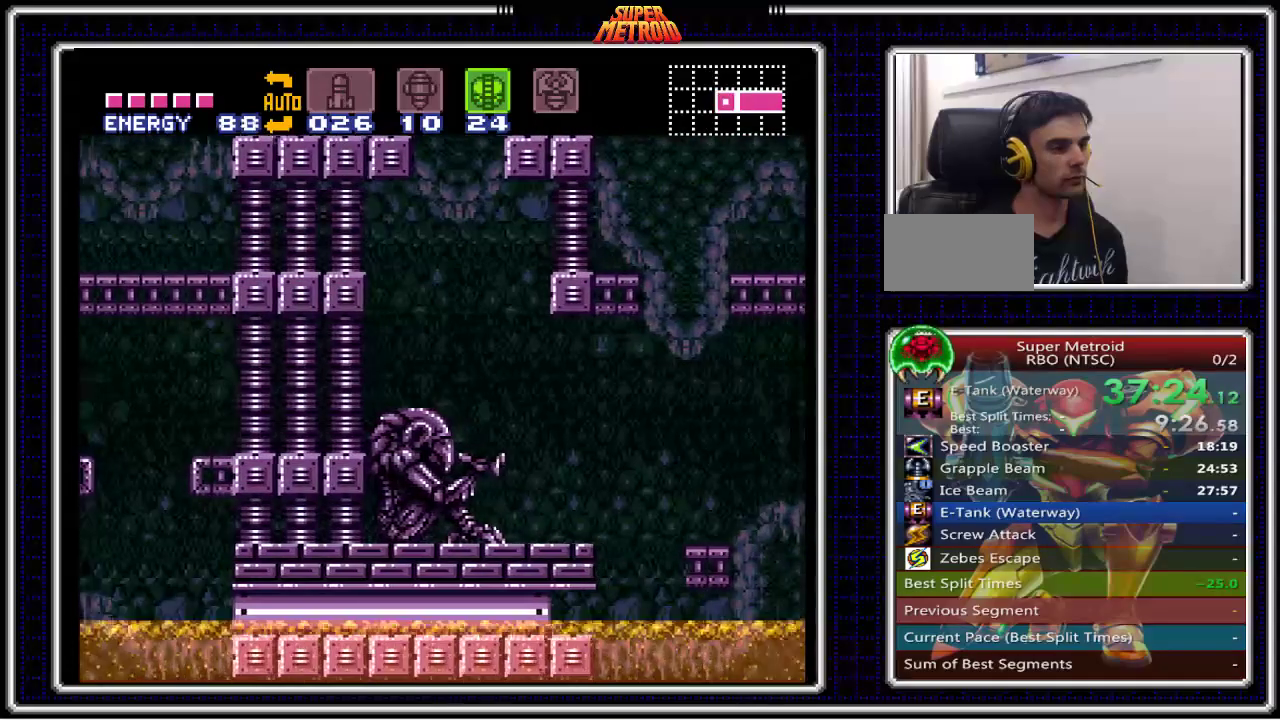
{"buttons": ["B", "DPAD_LEFT"], "events": [[350, "DPAD_LEFT", "up"], [350, "DPAD_UP", "down"], [433, "DPAD_LEFT", "down"], [483, "DPAD_UP", "up"]]}
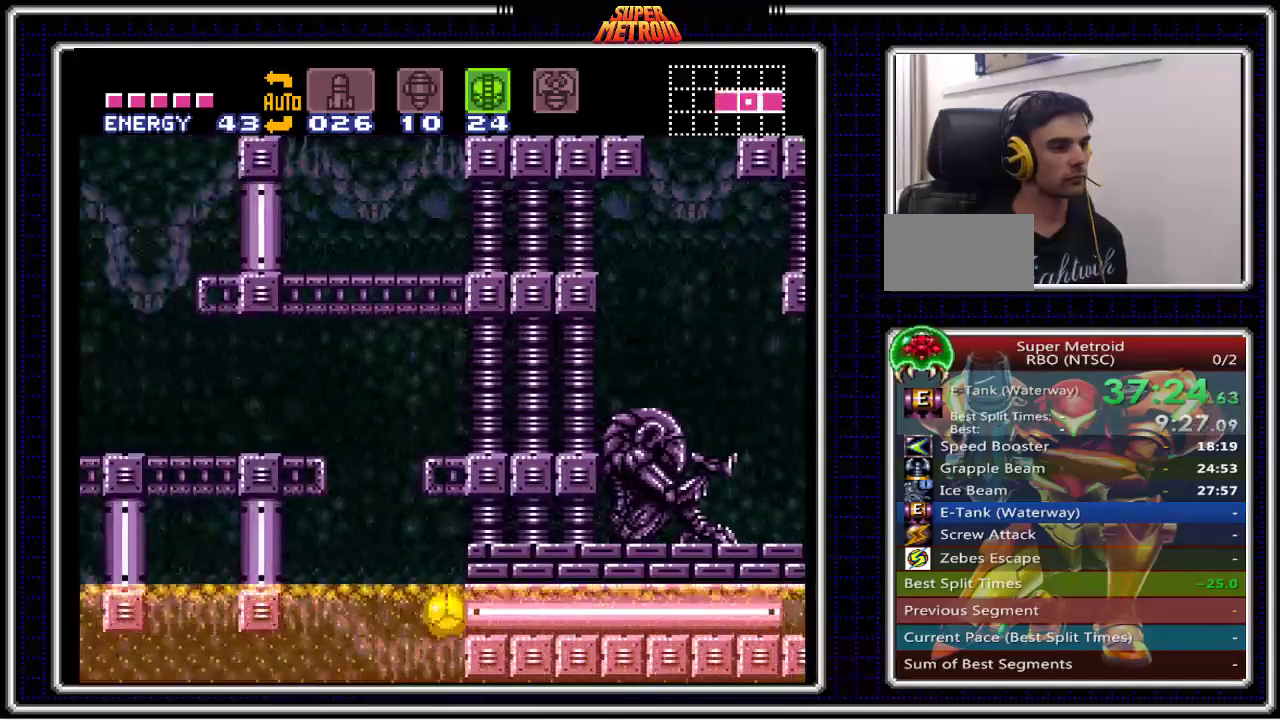
{"buttons": ["B", "DPAD_LEFT"], "events": [[83, "A", "down"], [283, "A", "up"], [283, "DPAD_UP", "down"], [300, "DPAD_LEFT", "up"], [367, "DPAD_LEFT", "down"], [400, "DPAD_UP", "up"]]}
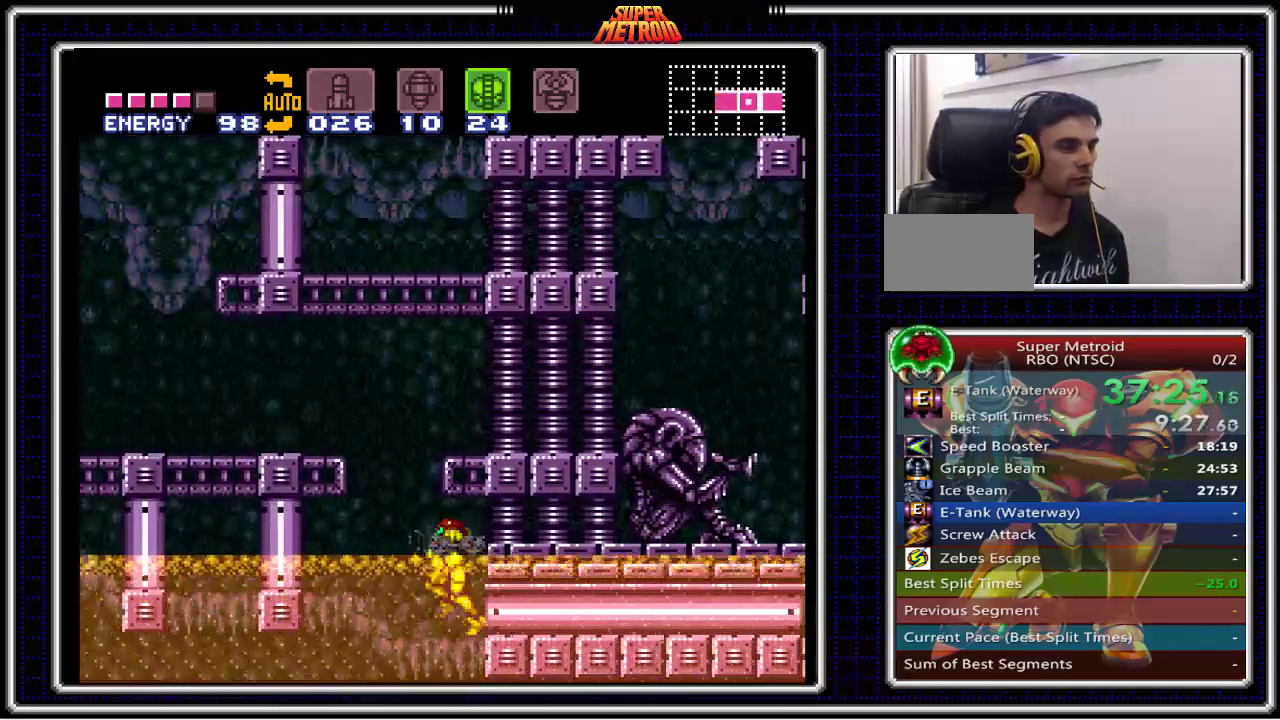
{"buttons": ["A", "B", "DPAD_LEFT"], "events": [[150, "A", "down"]]}
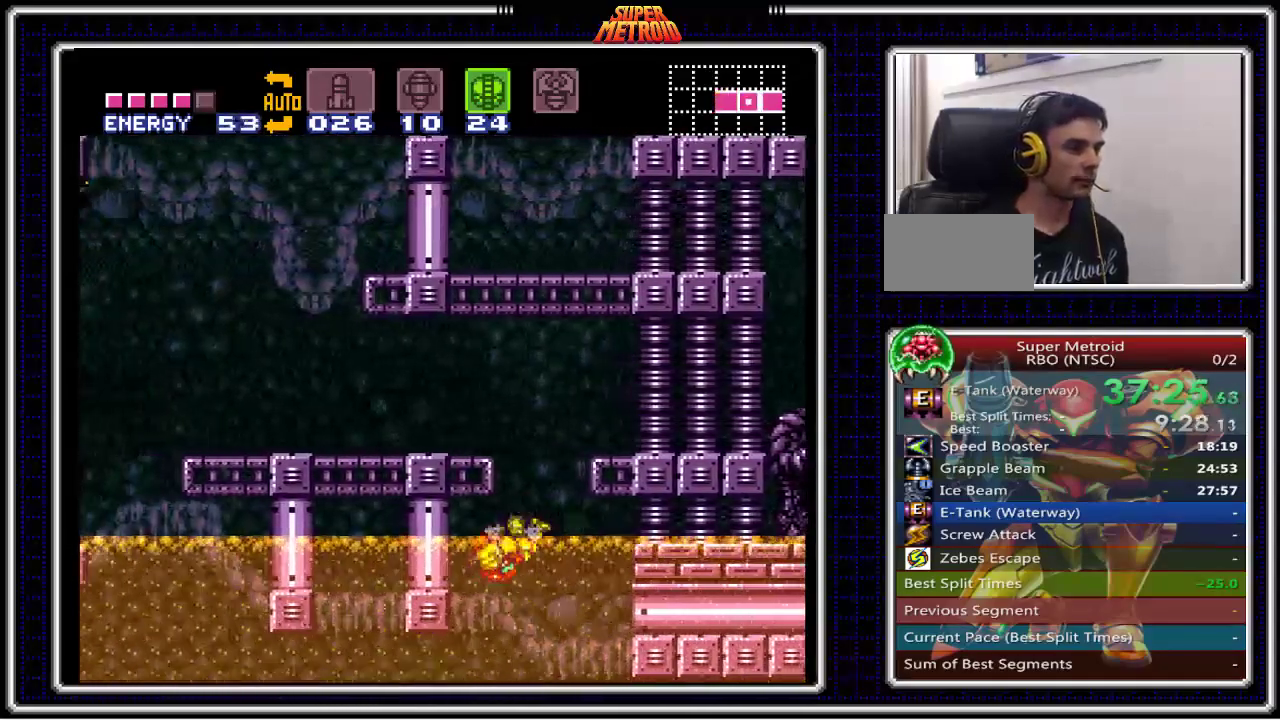
{"buttons": ["B", "DPAD_RIGHT"], "events": [[50, "A", "up"], [67, "DPAD_LEFT", "up"], [100, "DPAD_RIGHT", "down"]]}
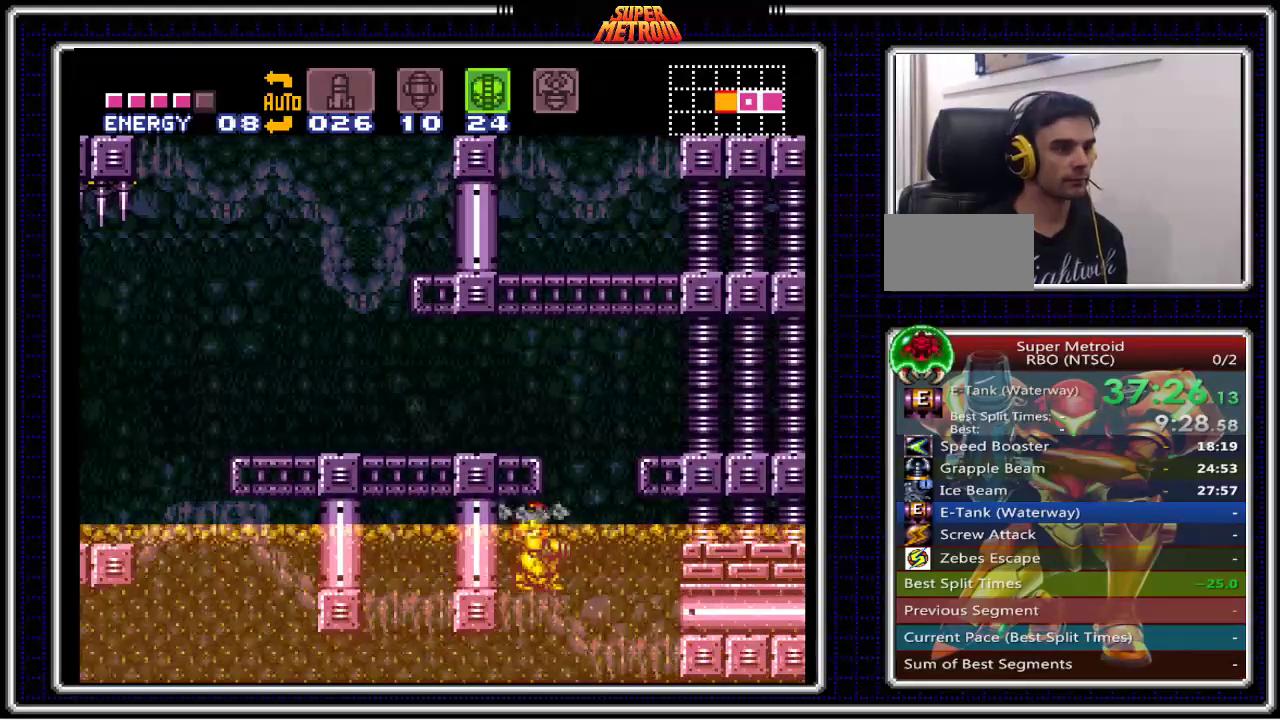
{"buttons": ["B", "DPAD_UP", "DPAD_RIGHT"], "events": [[33, "A", "down"], [33, "DPAD_DOWN", "down"], [33, "DPAD_RIGHT", "up"], [117, "A", "up"], [200, "DPAD_DOWN", "up"], [233, "DPAD_RIGHT", "down"], [467, "DPAD_UP", "down"]]}
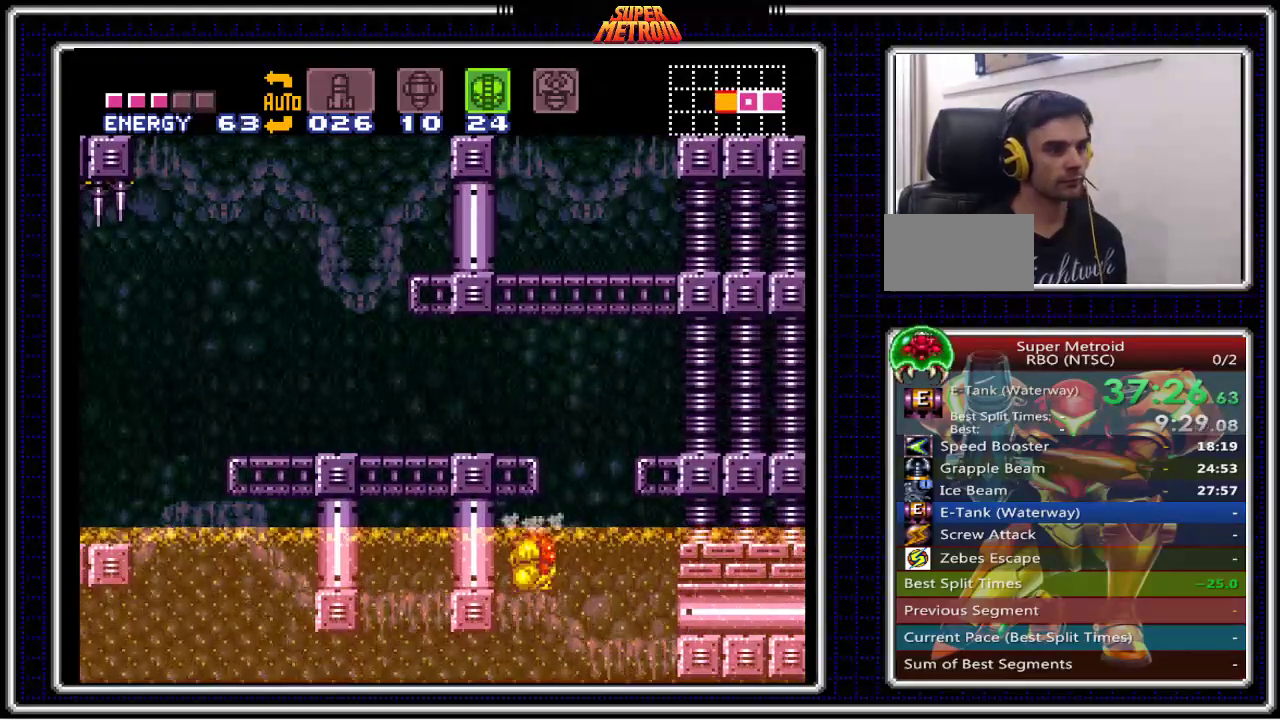
{"buttons": ["B", "DPAD_DOWN"], "events": [[67, "DPAD_UP", "up"], [383, "DPAD_DOWN", "down"], [383, "DPAD_RIGHT", "up"]]}
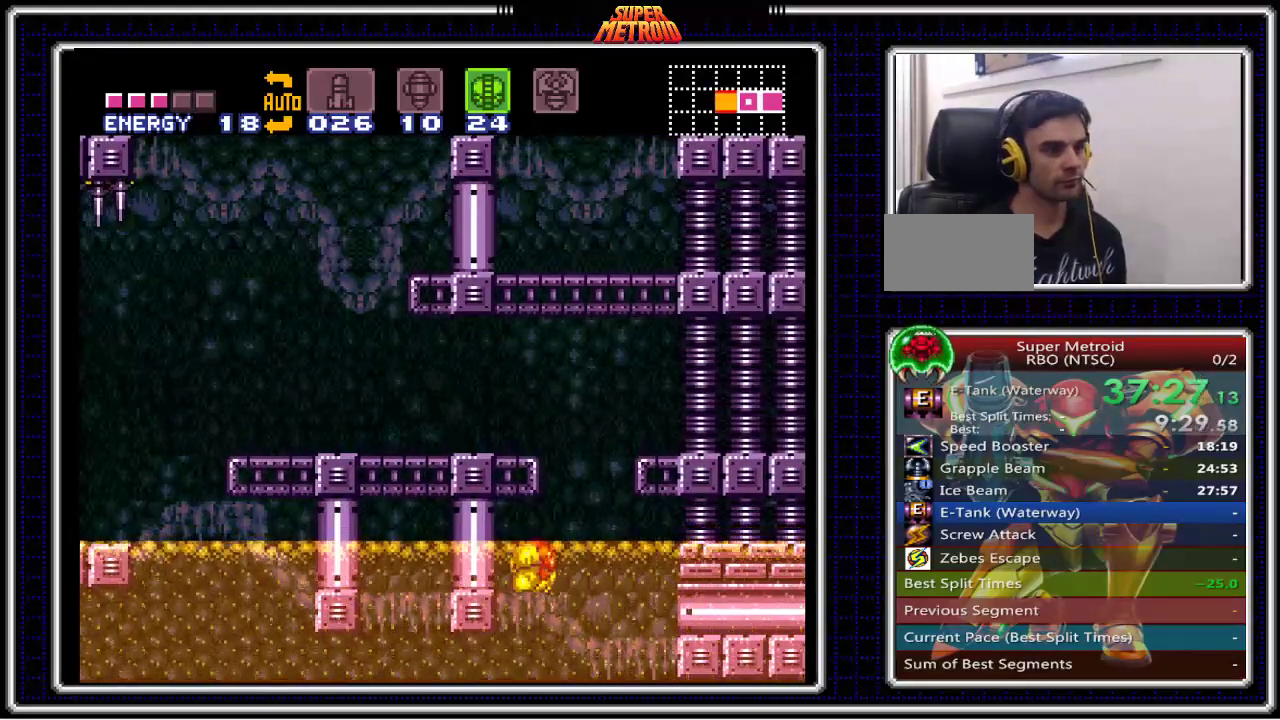
{"buttons": ["B", "DPAD_UP"], "events": [[67, "DPAD_DOWN", "up"], [67, "DPAD_RIGHT", "down"], [433, "DPAD_UP", "down"], [467, "DPAD_RIGHT", "up"]]}
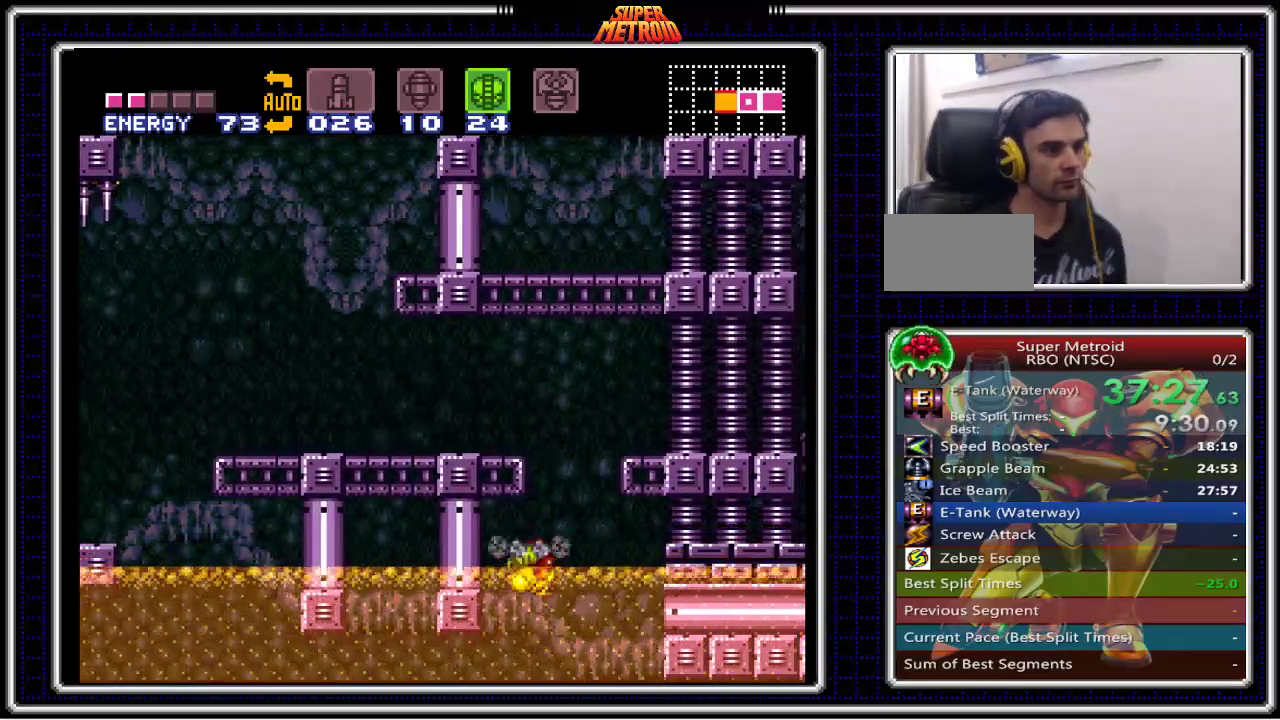
{"buttons": ["A", "B", "DPAD_RIGHT"], "events": [[50, "A", "down"], [183, "DPAD_UP", "up"], [283, "A", "up"], [350, "A", "down"], [400, "DPAD_RIGHT", "down"]]}
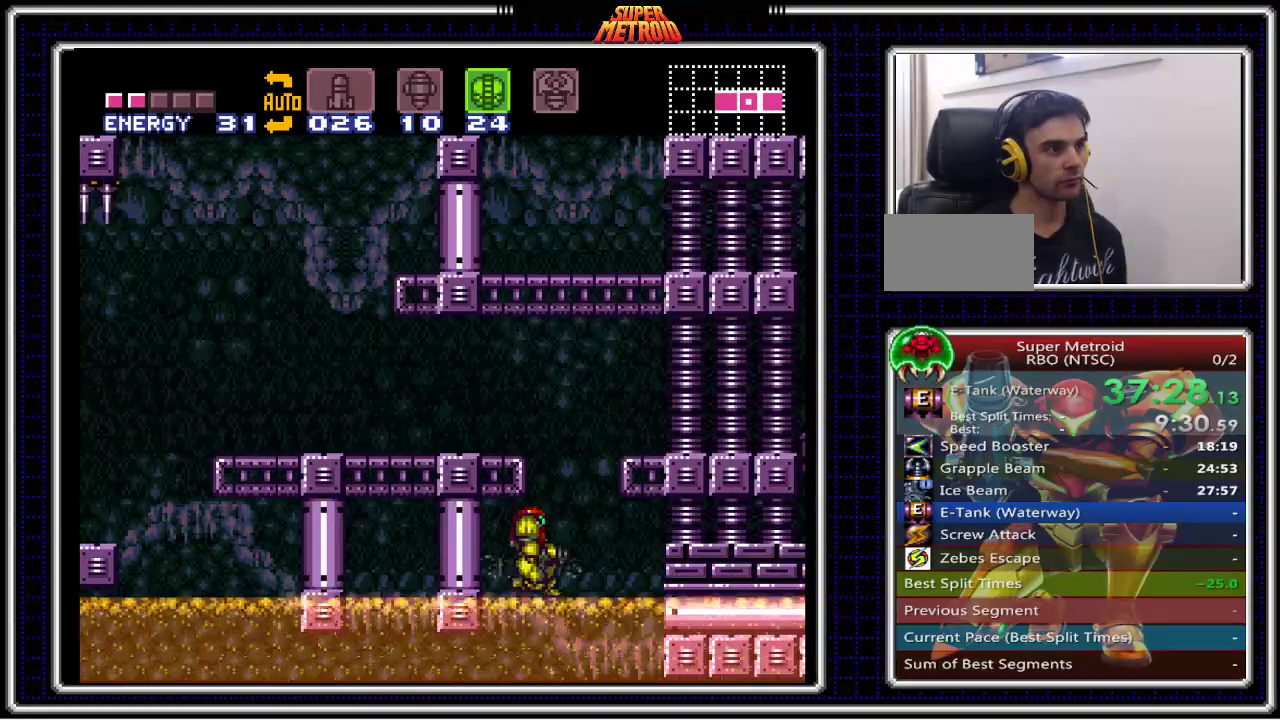
{"buttons": ["B", "DPAD_DOWN"], "events": [[133, "A", "up"], [333, "A", "down"], [467, "A", "up"], [467, "DPAD_DOWN", "down"], [467, "DPAD_RIGHT", "up"]]}
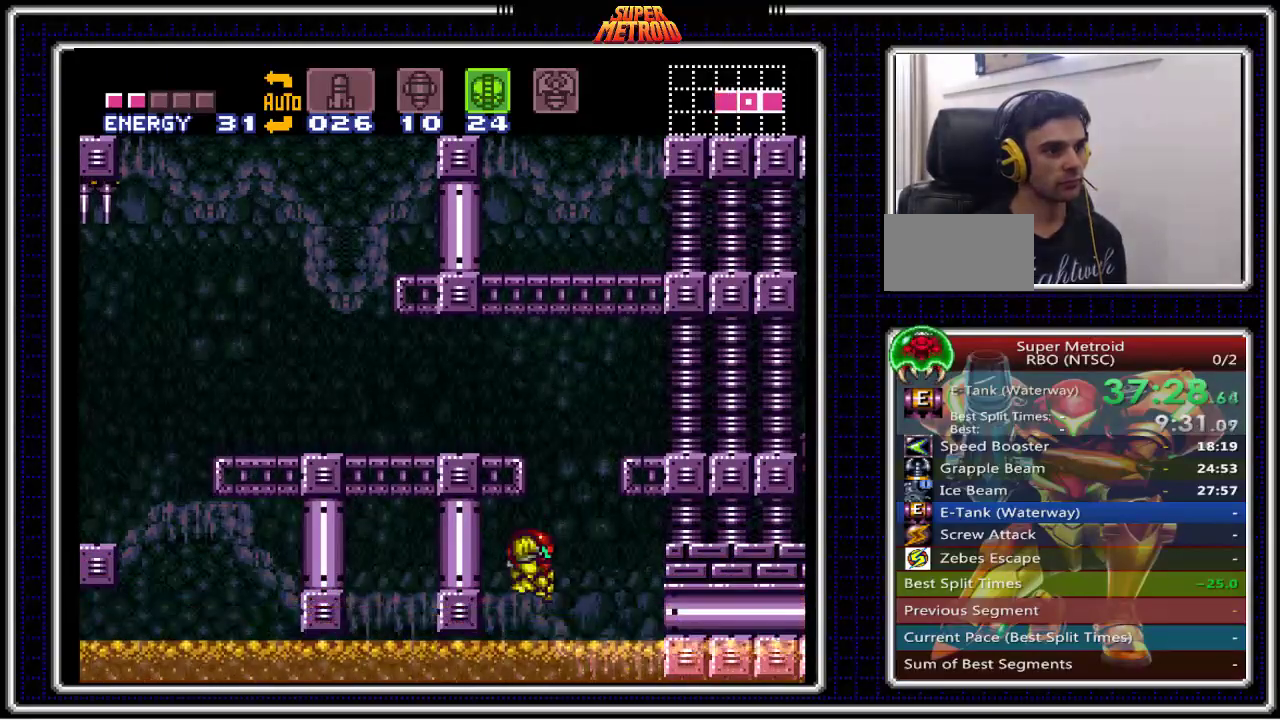
{"buttons": ["B"], "events": [[117, "DPAD_DOWN", "up"], [117, "DPAD_RIGHT", "down"], [300, "DPAD_UP", "down"], [317, "DPAD_RIGHT", "up"], [483, "DPAD_UP", "up"]]}
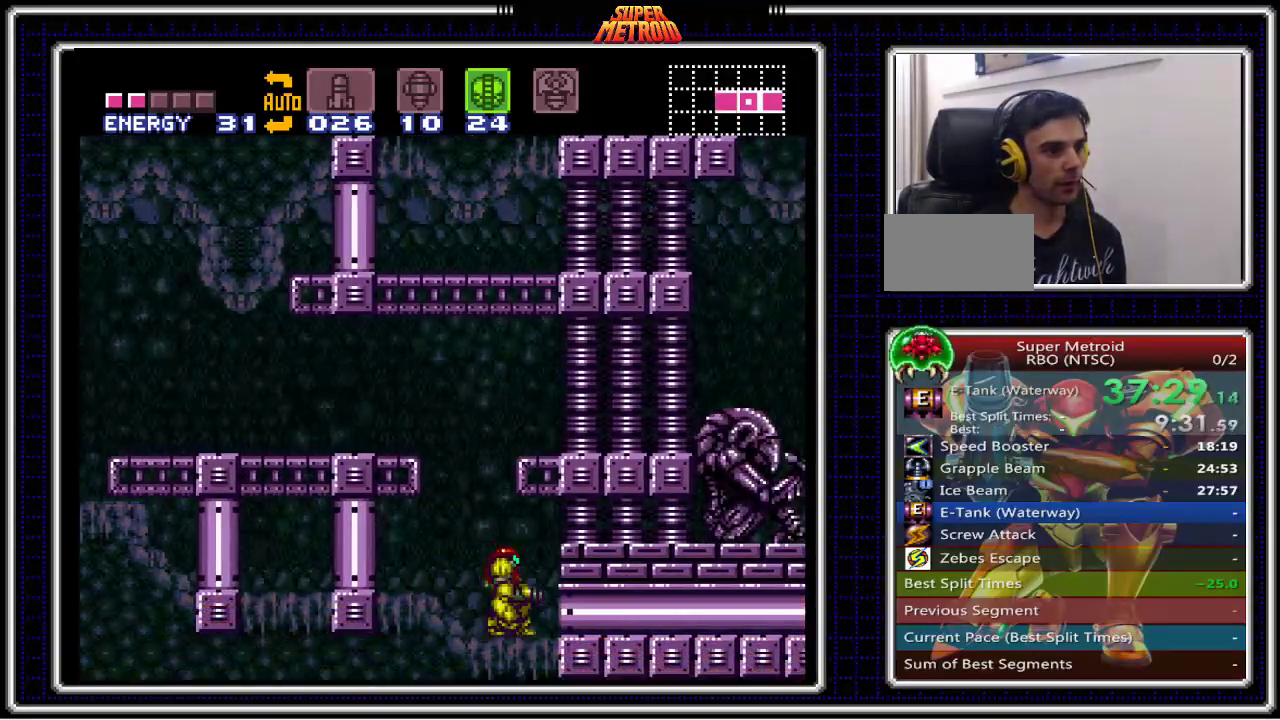
{"buttons": ["B", "DPAD_LEFT"], "events": [[33, "DPAD_LEFT", "down"], [150, "A", "down"], [417, "A", "up"]]}